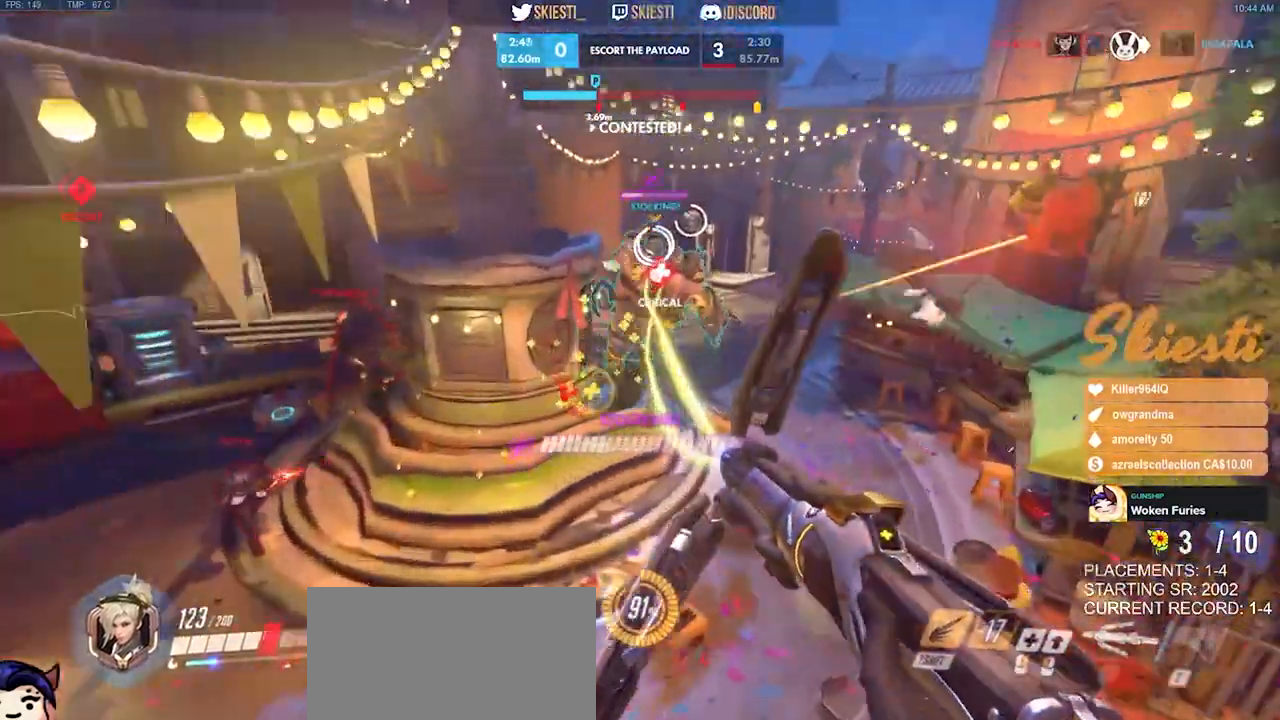
Gameplay with keyboard and mouse; each line is a JSON object with the keys and mouse buttons held at the frame after it. "events" lists presses ("down") and releases ("up") of "a", "ctrl", "d", "e", "q", "s", "shift", "space", "w", "mouse_left", "mouse_wheel", "mouse_right", "mouse_mb4" and "mouse_mb5" between this image and that frame as [ms after this image, input, new state], when the widget could be followed in between. "mouse_left", "mouse_wheel", "mouse_right", "mouse_mb4", "mouse_mb5" = the "left", "wheel", "right", "mb4", "mb5" buttons of the "mouse" list. No other keys are recorded. "wheel" means that the mouse wheel is clicked or scrolled. Mouse movement is not recorded.
{"keys": ["d", "shift", "space", "w"], "mouse": ["left", "right"], "events": [[50, "space", "down"], [217, "mouse_left", "up"], [334, "mouse_left", "down"]]}
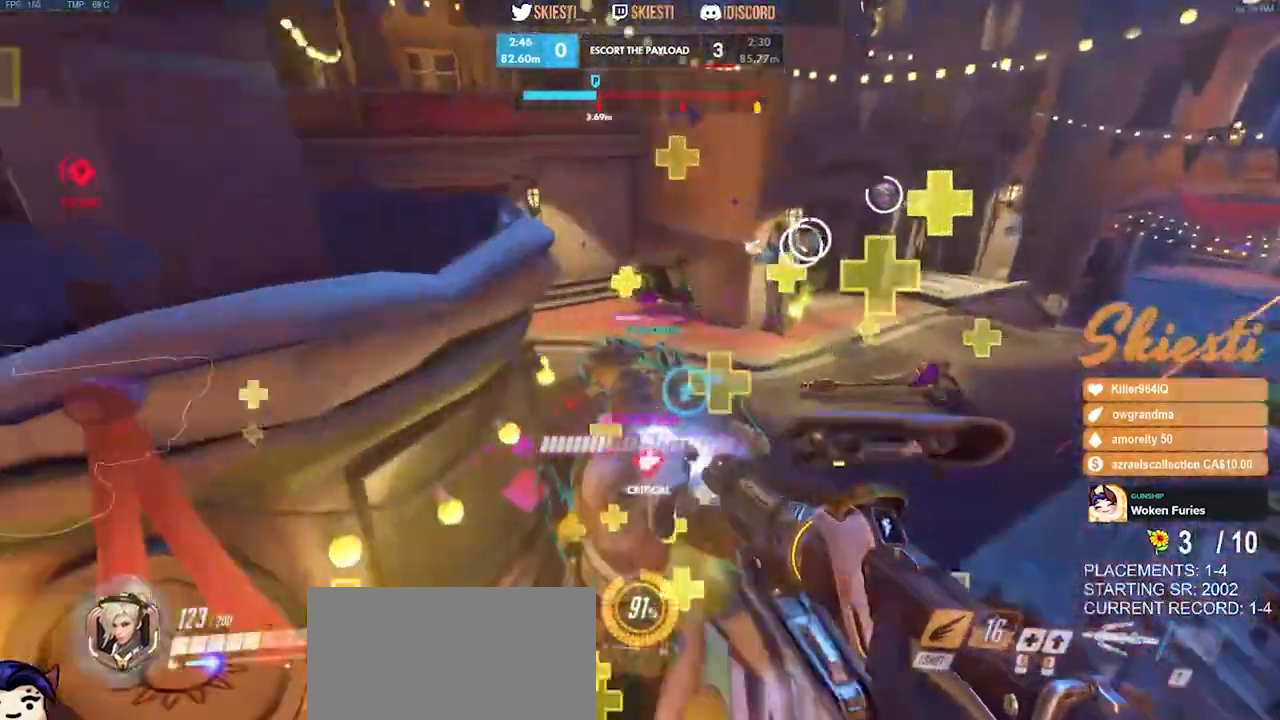
{"keys": ["d", "shift", "space", "w"], "mouse": ["right"], "events": [[100, "mouse_left", "up"]]}
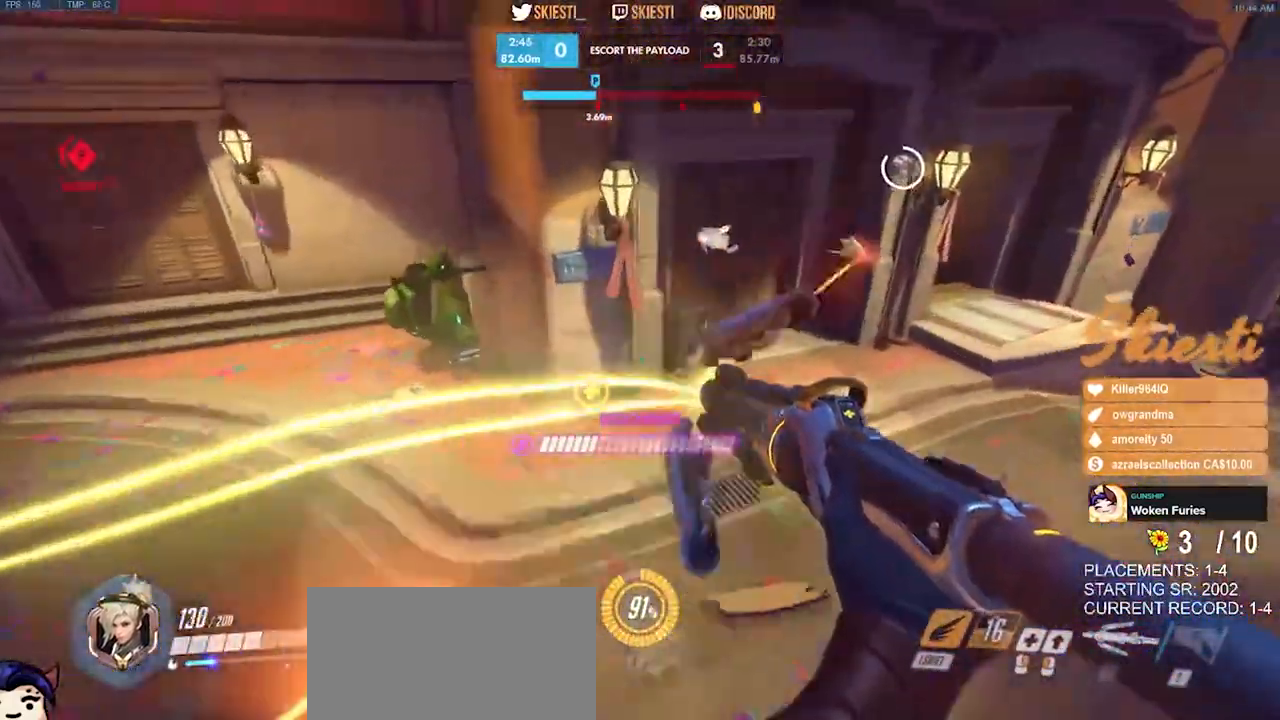
{"keys": ["a", "d", "s", "shift", "space"], "mouse": ["right"], "events": [[84, "w", "up"], [200, "s", "down"], [217, "a", "down"]]}
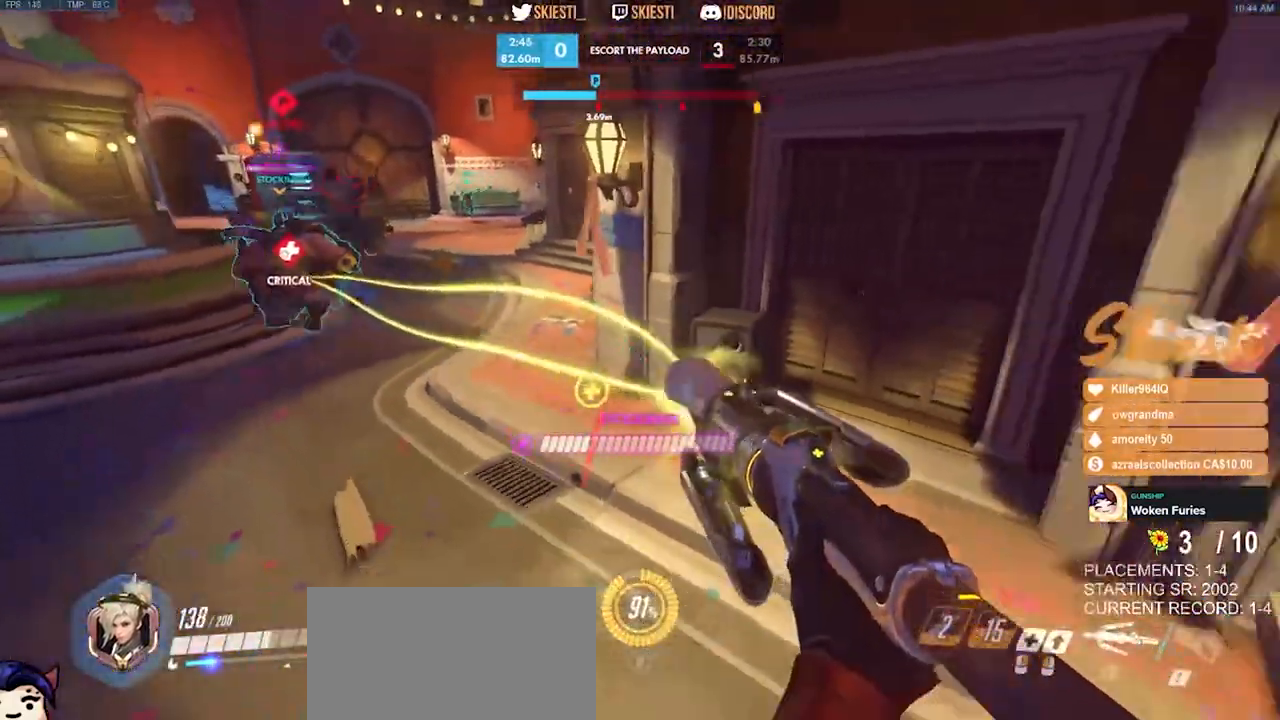
{"keys": ["d"], "mouse": ["right"], "events": [[400, "a", "up"], [400, "shift", "up"], [400, "space", "up"], [484, "s", "up"]]}
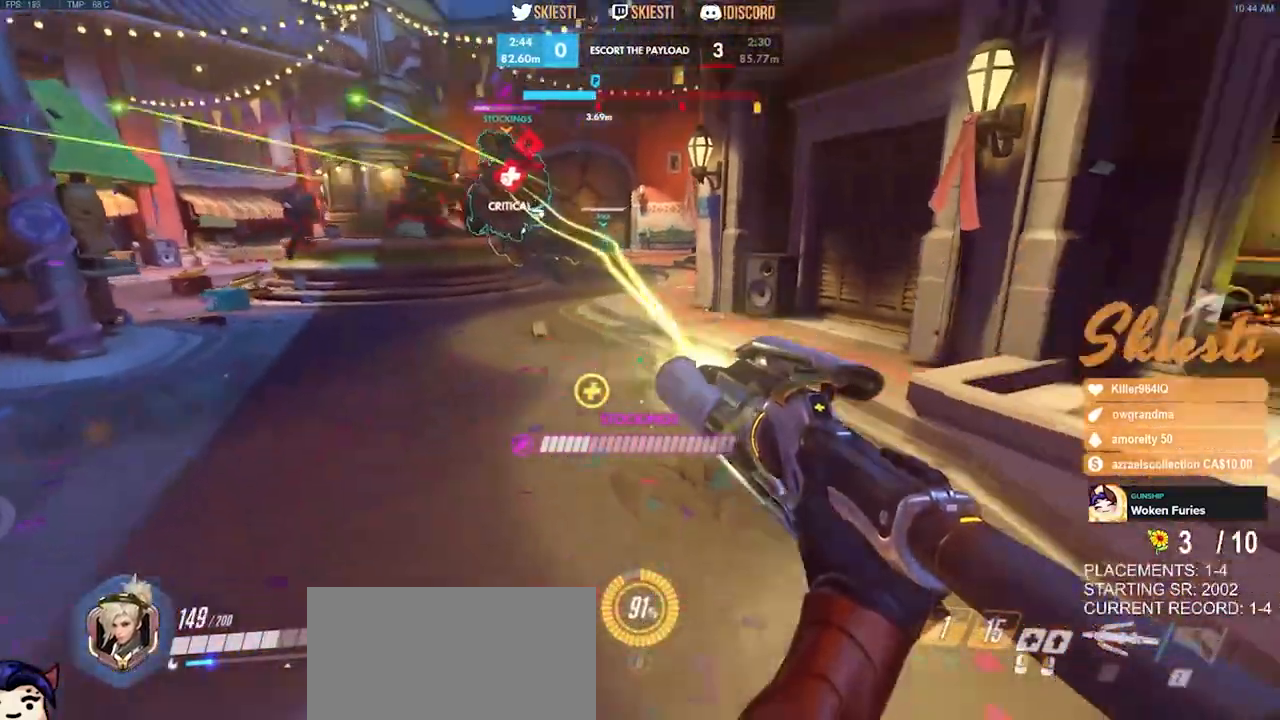
{"keys": ["d", "space", "w"], "mouse": ["right"], "events": [[300, "w", "down"], [417, "space", "down"]]}
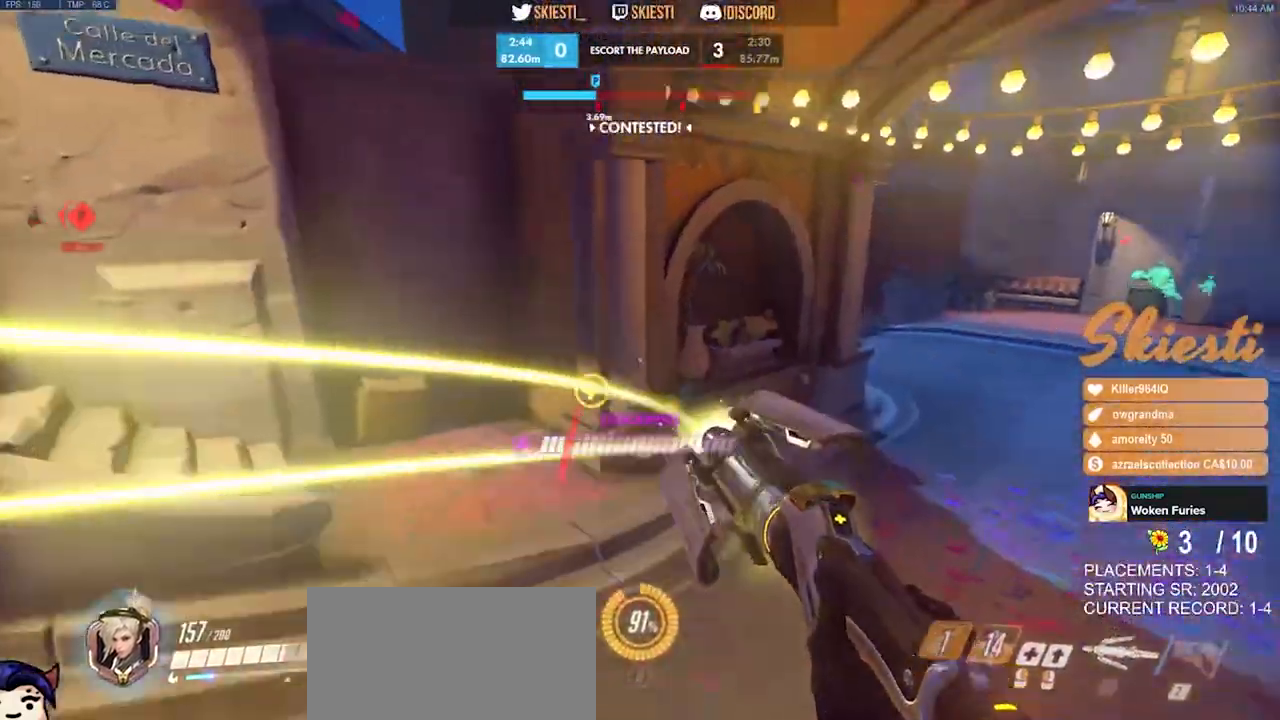
{"keys": ["d", "w"], "mouse": ["right"], "events": [[50, "space", "up"]]}
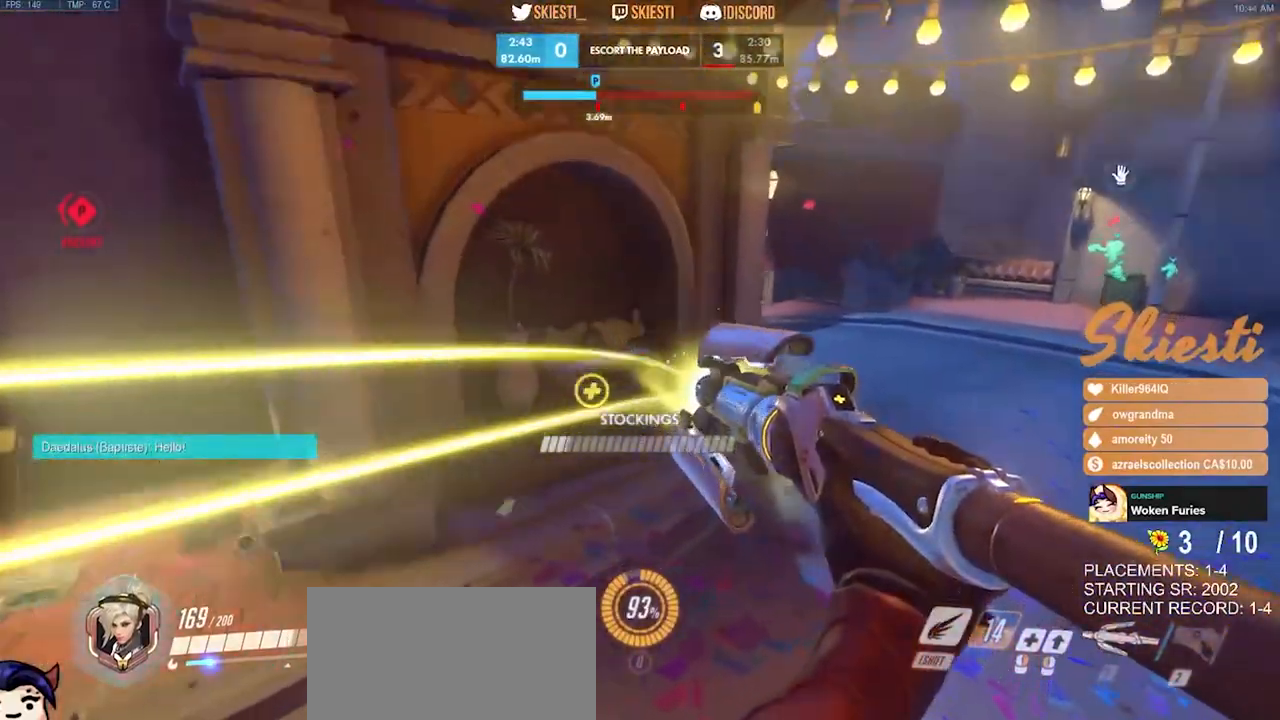
{"keys": ["d", "s"], "mouse": ["right"], "events": [[200, "w", "up"], [317, "s", "down"]]}
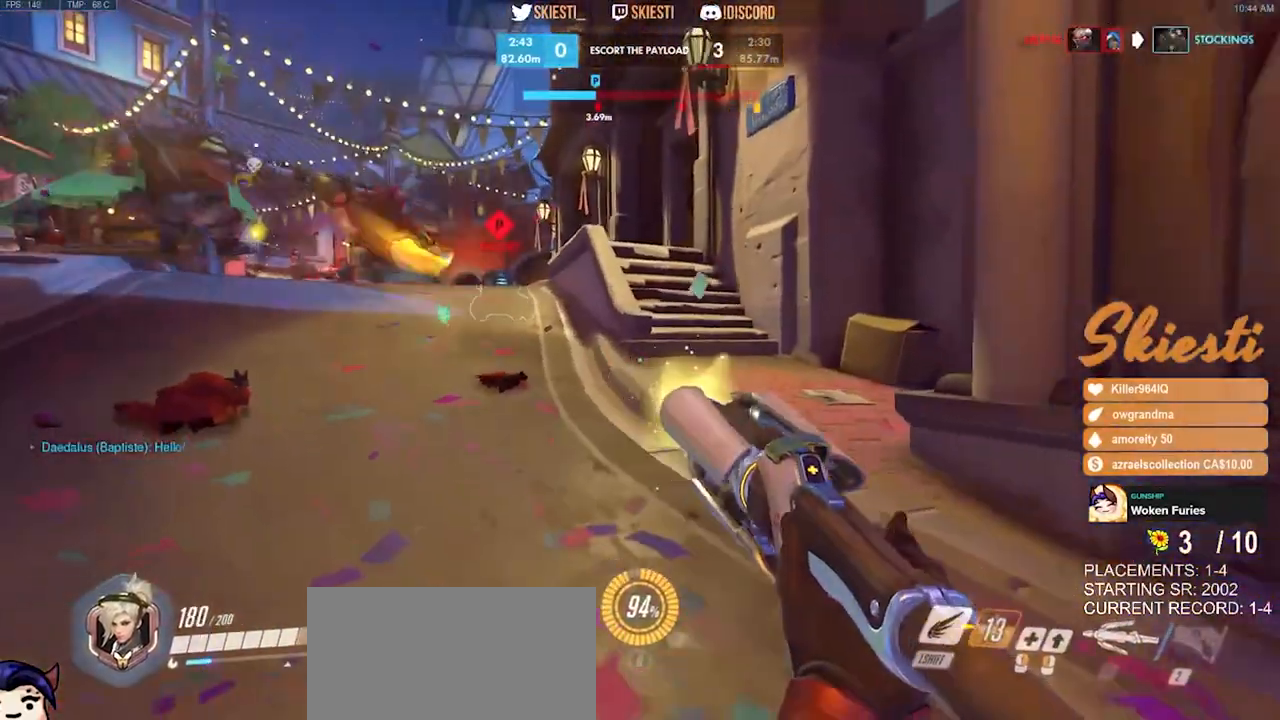
{"keys": ["d", "w"], "mouse": [], "events": [[217, "s", "up"], [334, "w", "down"], [417, "mouse_right", "up"]]}
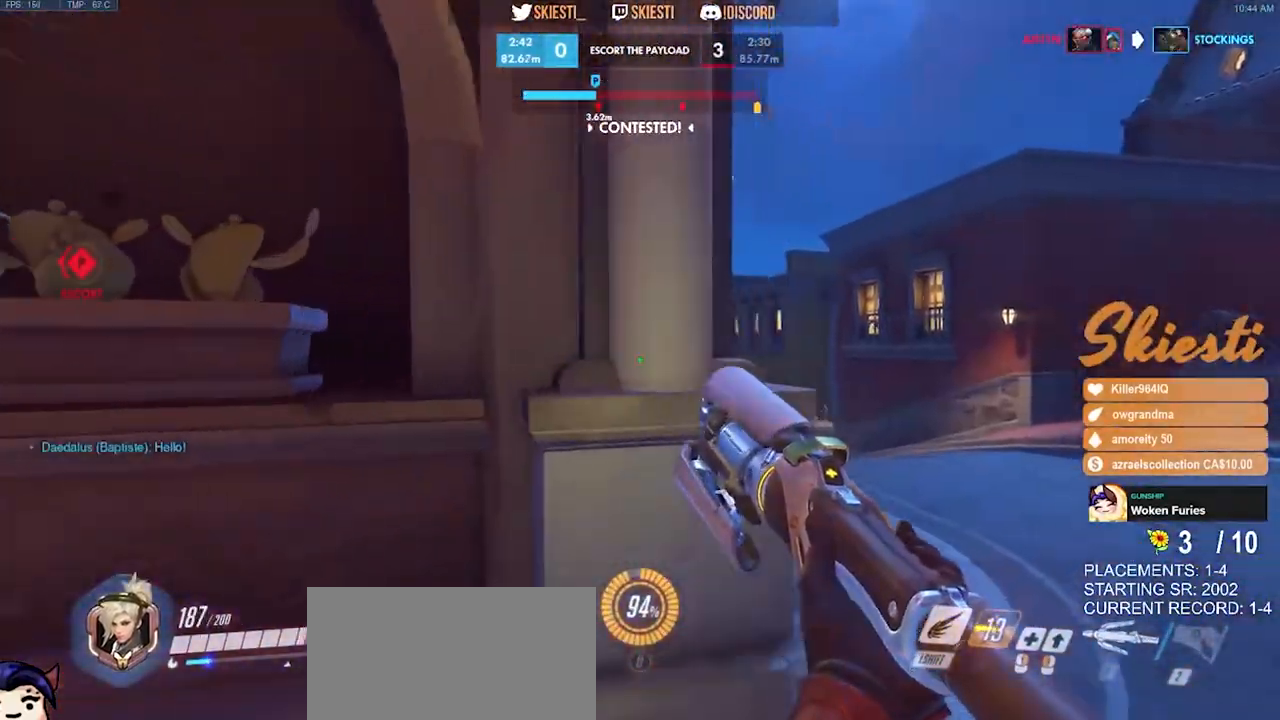
{"keys": ["d", "w"], "mouse": [], "events": [[250, "space", "down"], [400, "space", "up"]]}
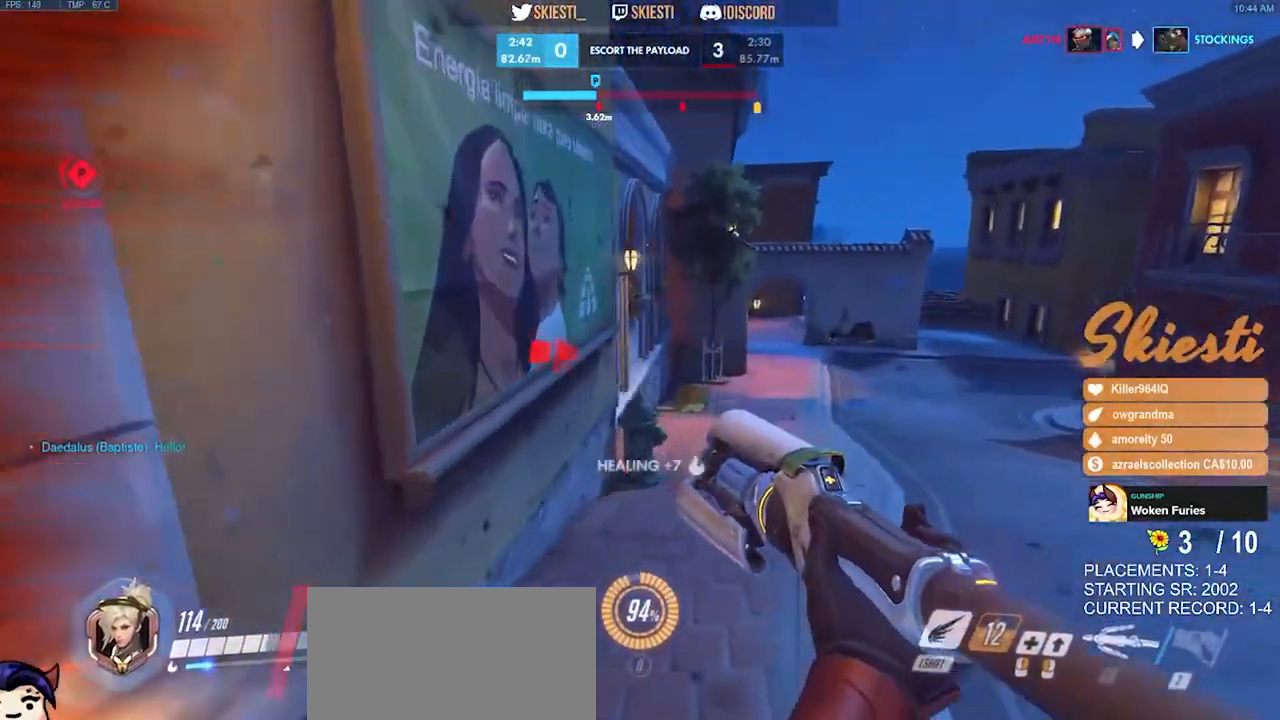
{"keys": ["a", "w"], "mouse": [], "events": [[84, "d", "up"], [134, "a", "down"]]}
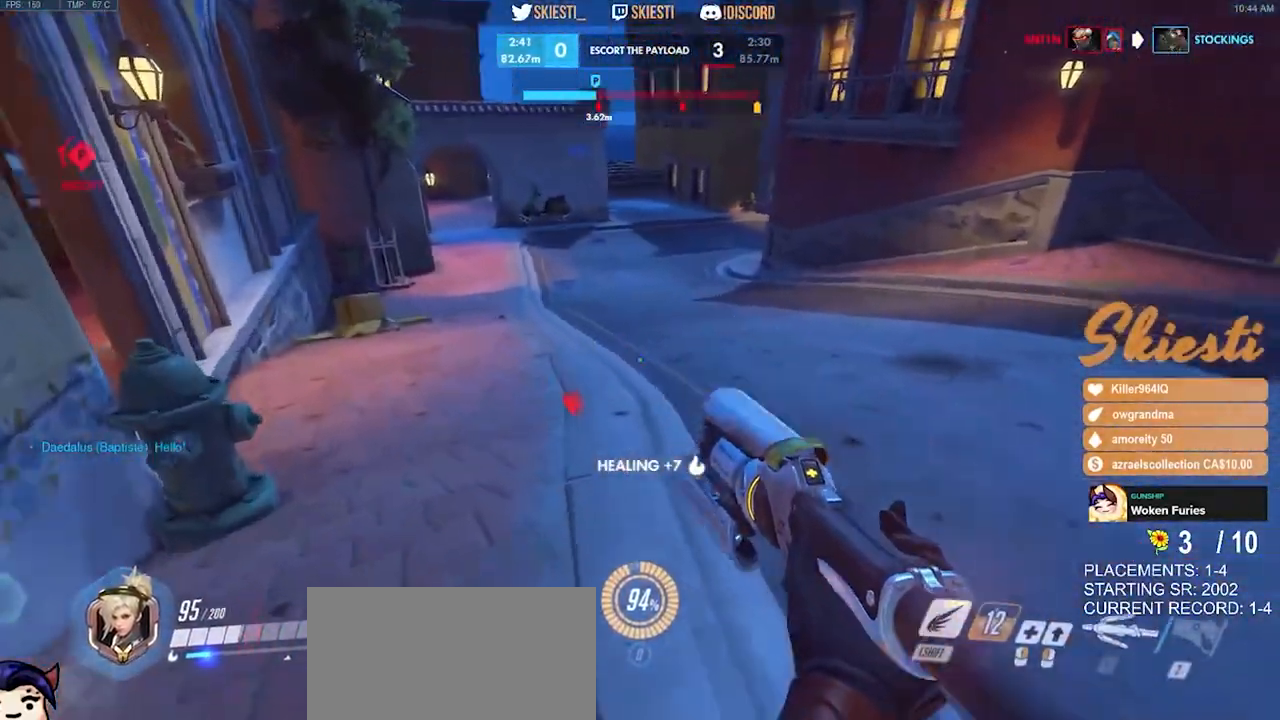
{"keys": ["a", "w"], "mouse": [], "events": [[100, "space", "down"], [250, "space", "up"]]}
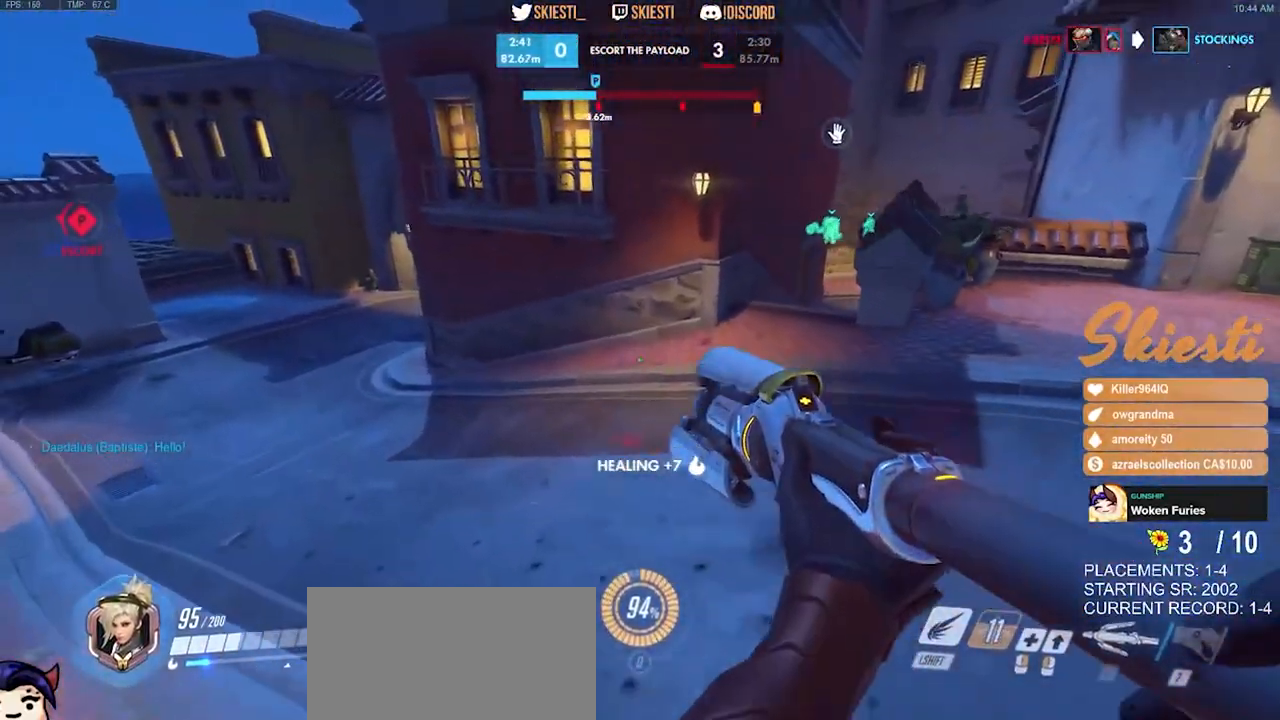
{"keys": ["a"], "mouse": [], "events": [[284, "w", "up"]]}
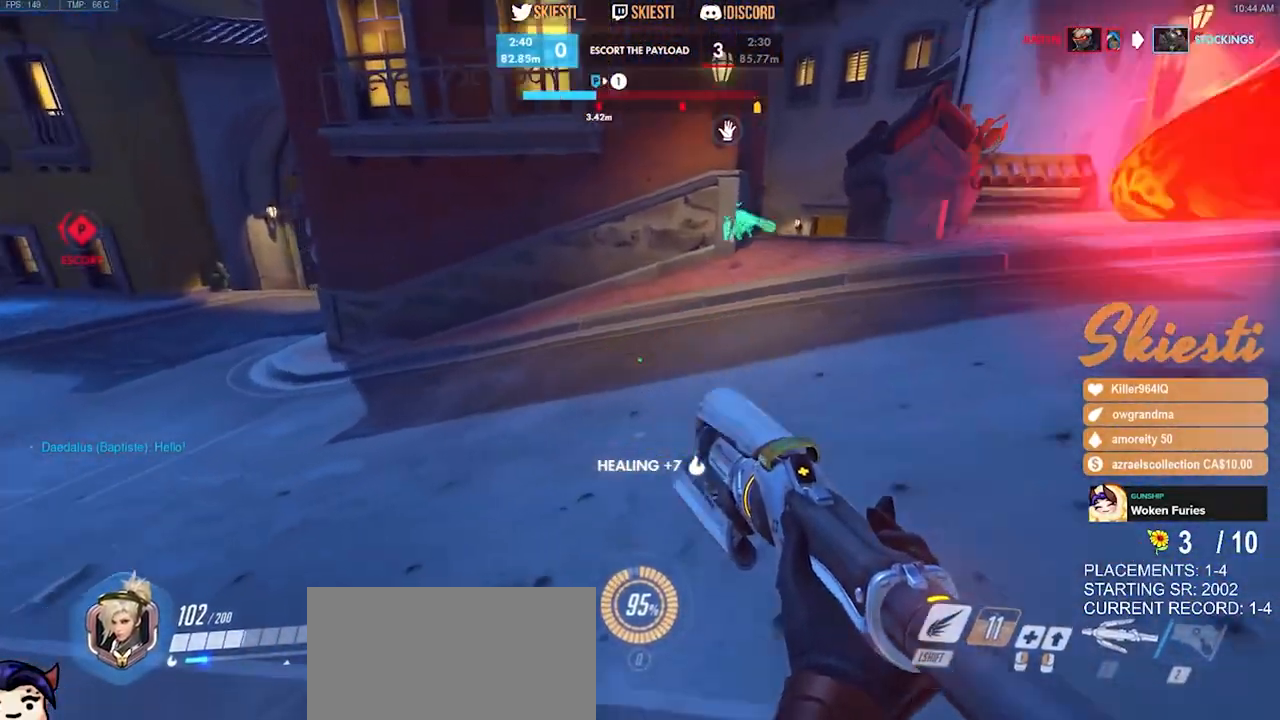
{"keys": ["s"], "mouse": [], "events": [[67, "s", "down"], [234, "mouse_wheel", "down"], [284, "space", "down"], [350, "a", "up"], [350, "mouse_wheel", "up"], [467, "space", "up"]]}
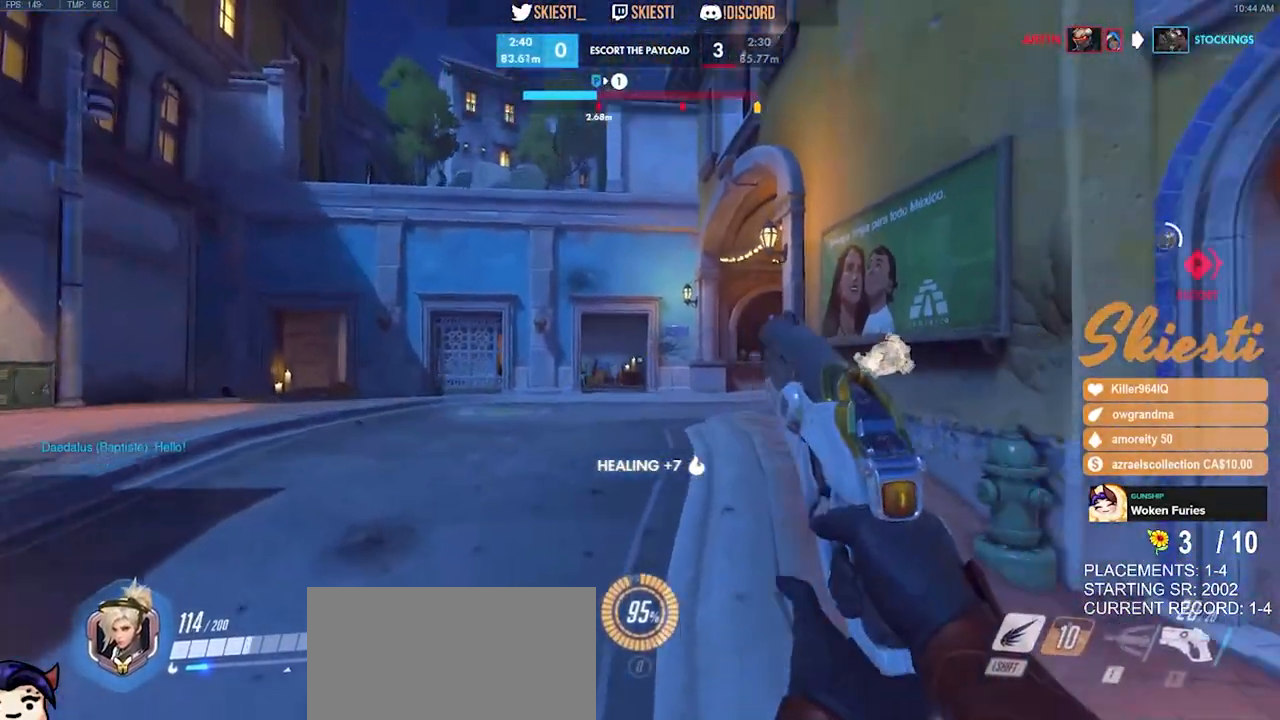
{"keys": ["s"], "mouse": [], "events": []}
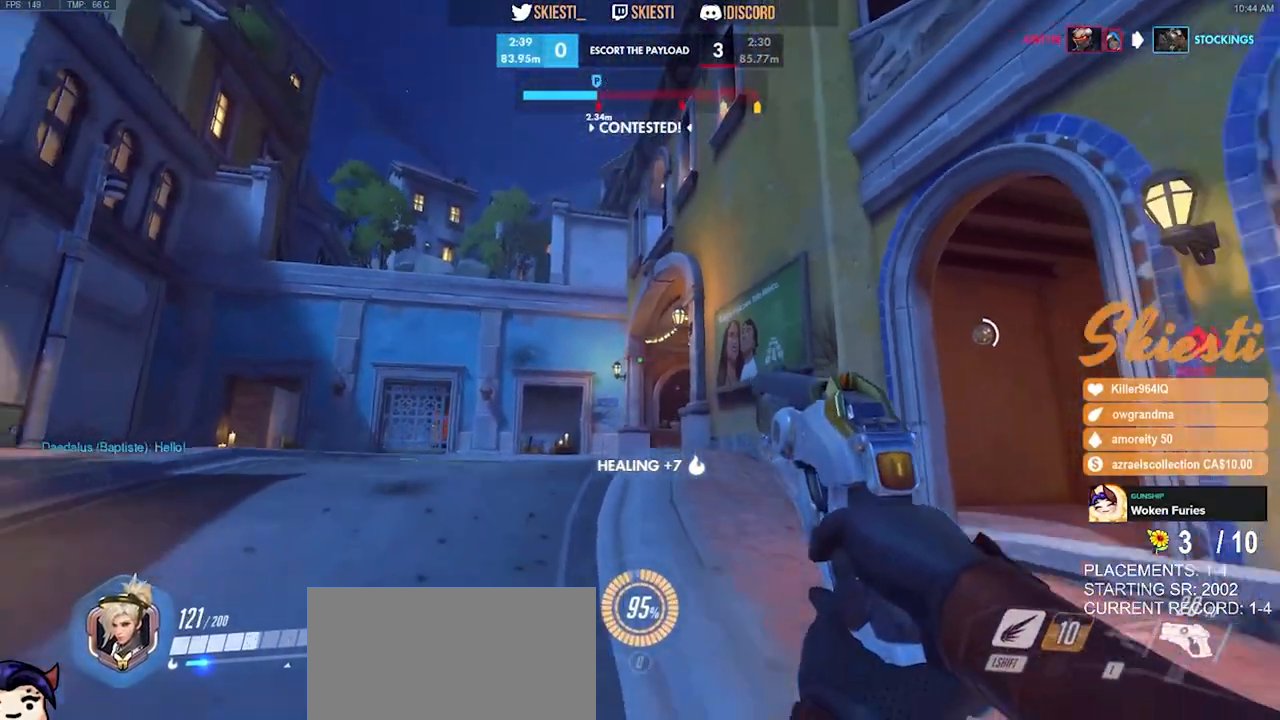
{"keys": ["a", "s"], "mouse": [], "events": [[34, "a", "down"]]}
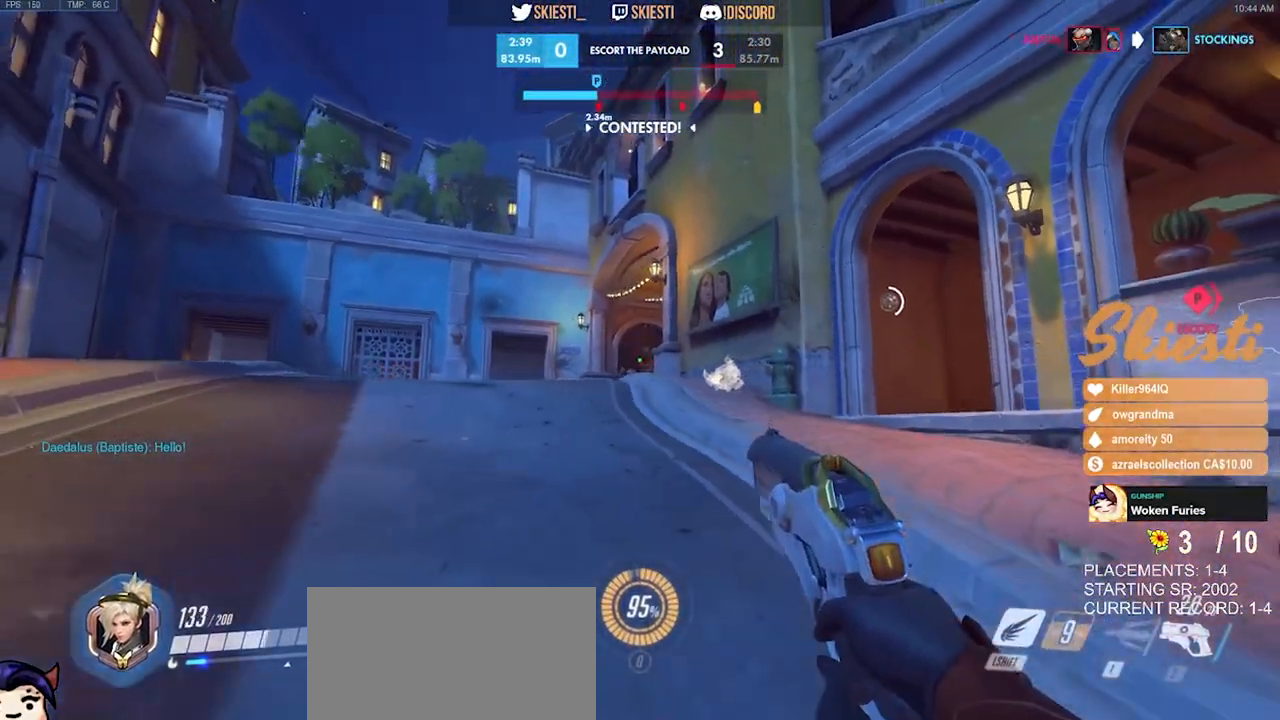
{"keys": ["s"], "mouse": [], "events": [[150, "a", "up"]]}
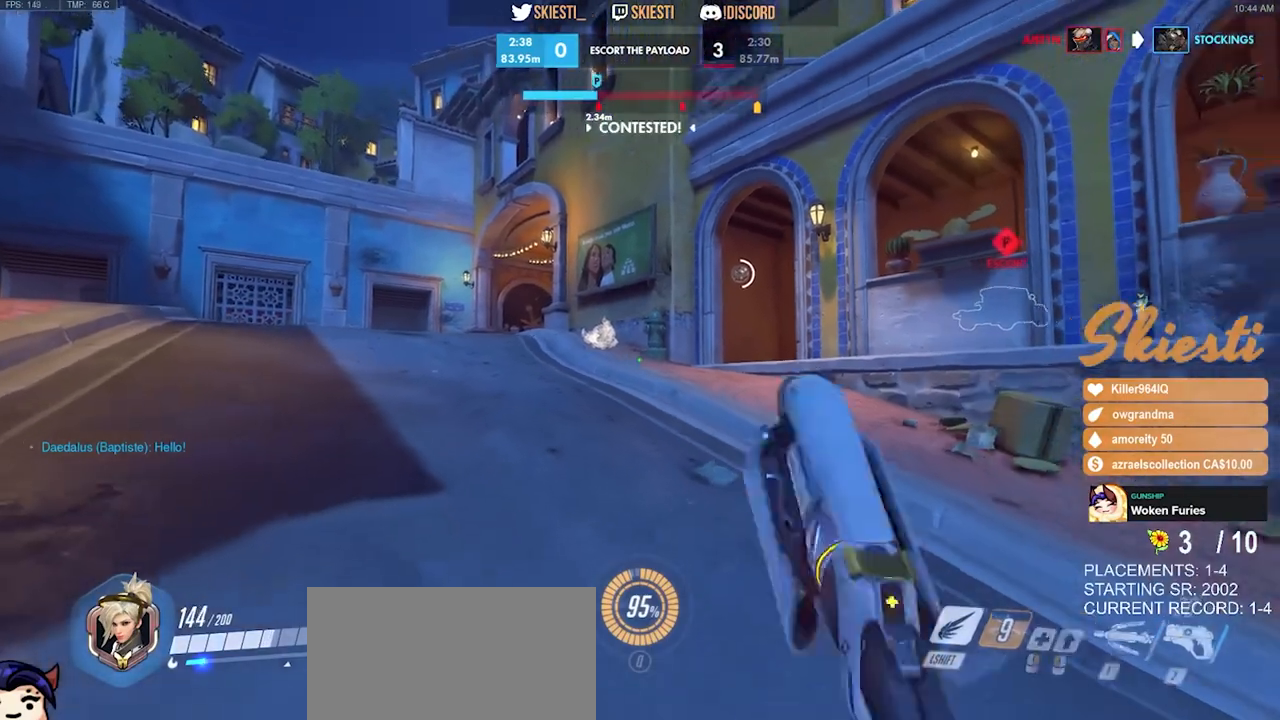
{"keys": ["a"], "mouse": [], "events": [[384, "a", "down"], [417, "s", "up"]]}
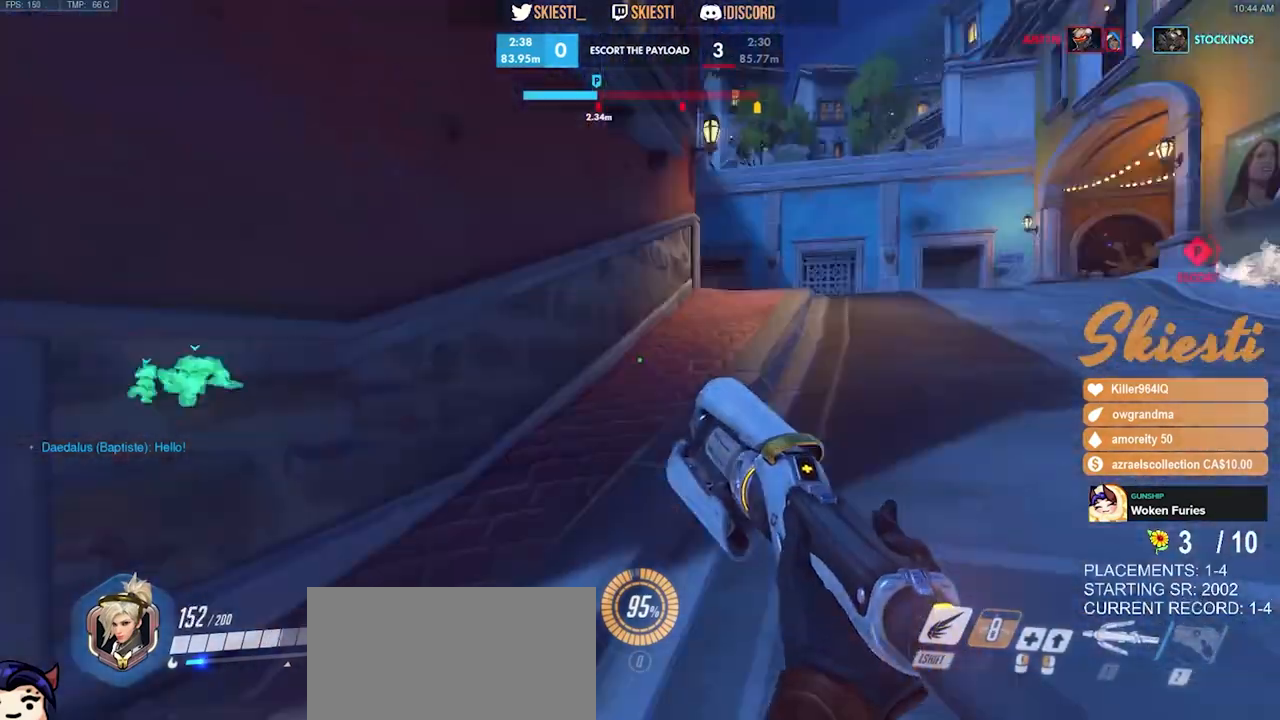
{"keys": ["a", "w"], "mouse": [], "events": [[67, "w", "down"], [100, "space", "down"], [284, "space", "up"]]}
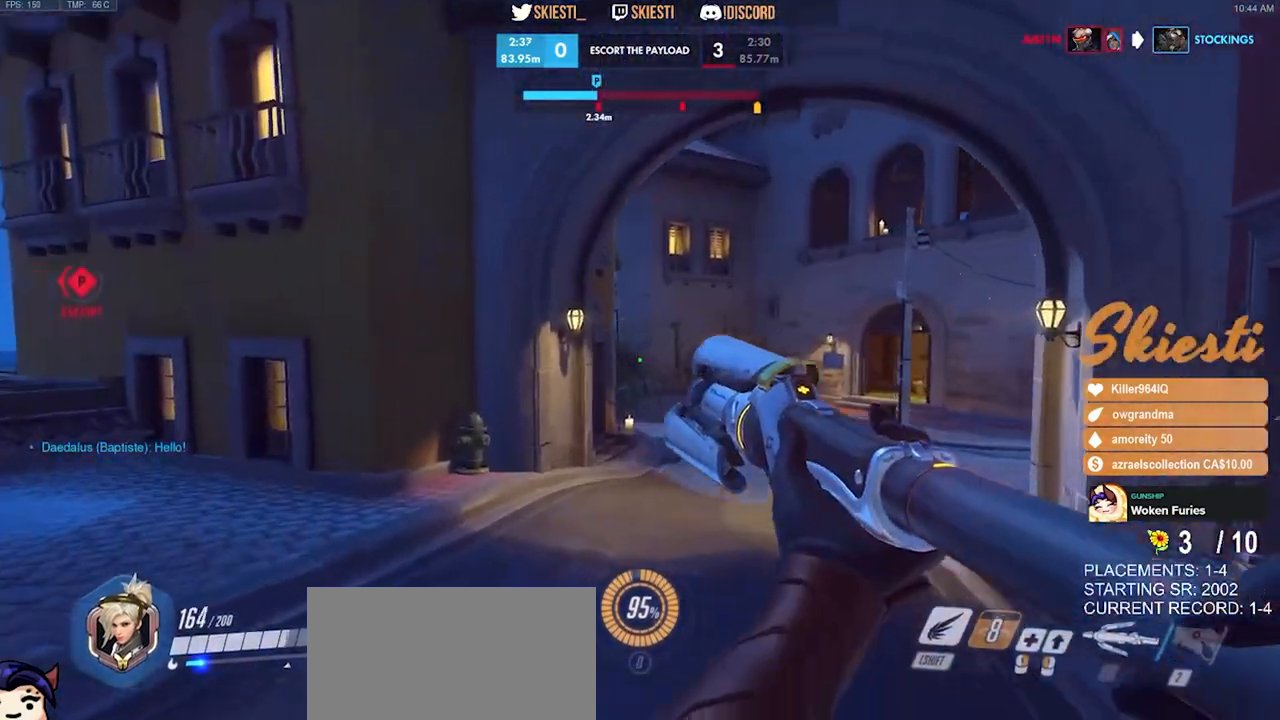
{"keys": ["a", "space"], "mouse": [], "events": [[234, "w", "up"], [417, "space", "down"]]}
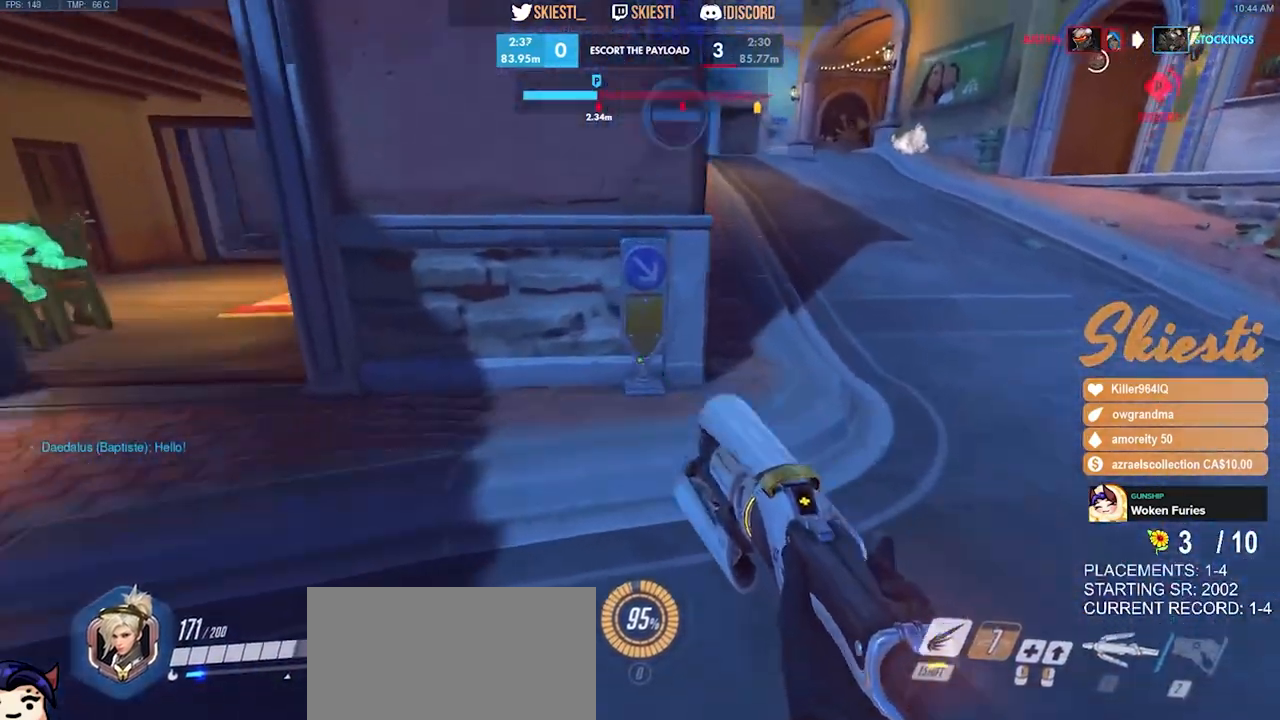
{"keys": ["a", "s"], "mouse": [], "events": [[17, "space", "up"], [184, "s", "down"], [334, "a", "up"], [484, "a", "down"]]}
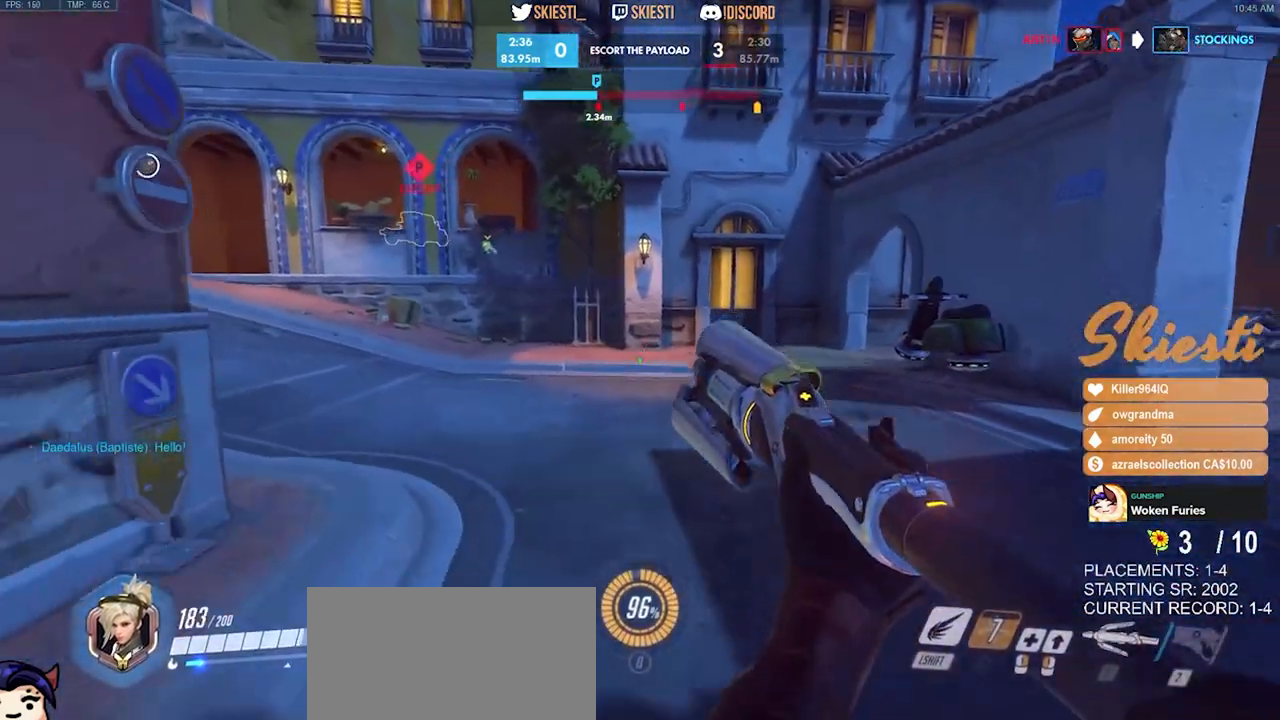
{"keys": ["a"], "mouse": [], "events": [[84, "s", "up"], [334, "a", "up"], [367, "d", "down"], [467, "d", "up"], [500, "a", "down"]]}
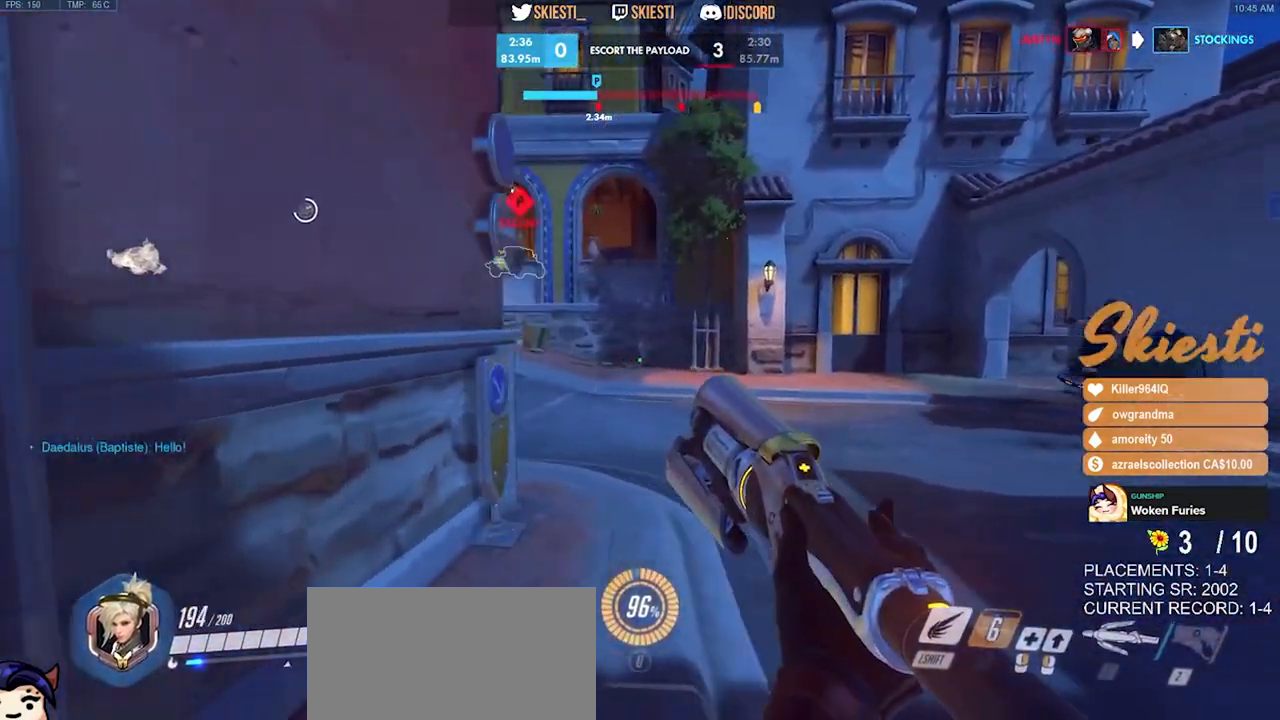
{"keys": ["a"], "mouse": [], "events": [[100, "a", "up"], [100, "d", "down"], [200, "d", "up"], [217, "a", "down"], [317, "d", "down"], [334, "a", "up"], [417, "d", "up"], [434, "a", "down"]]}
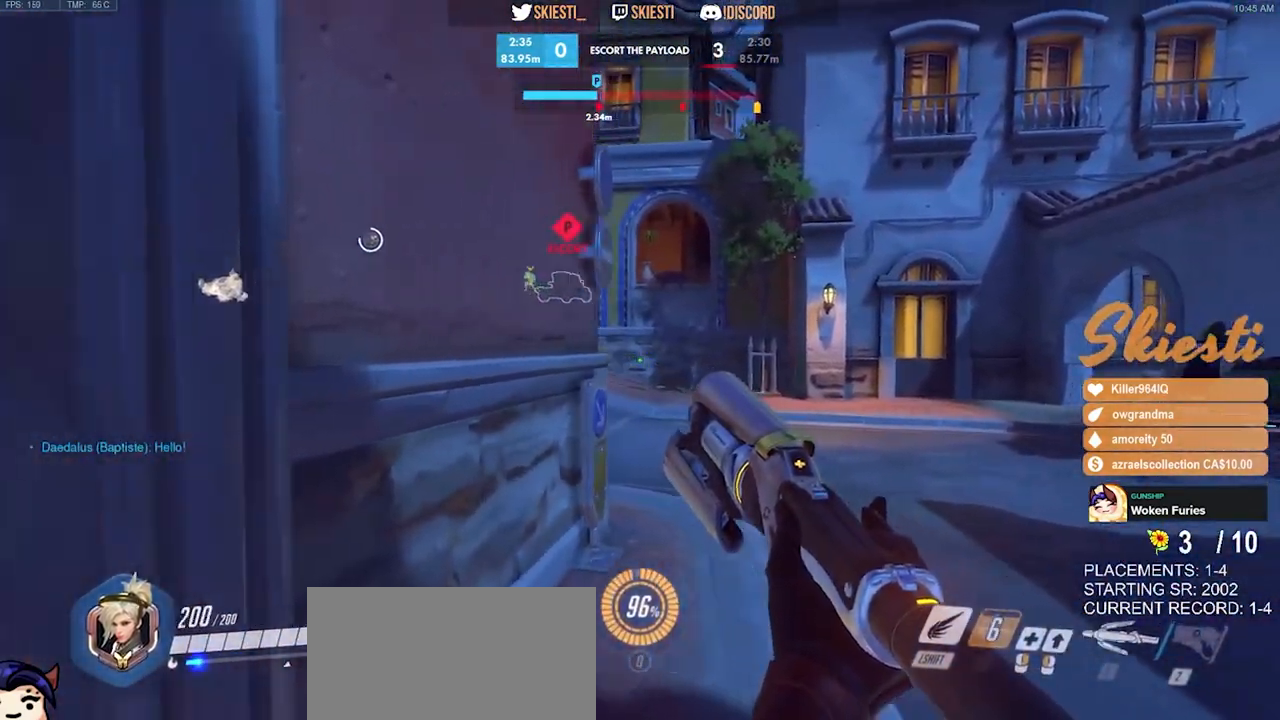
{"keys": ["d", "w"], "mouse": [], "events": [[17, "d", "down"], [34, "a", "up"], [200, "w", "down"], [384, "space", "down"], [450, "space", "up"]]}
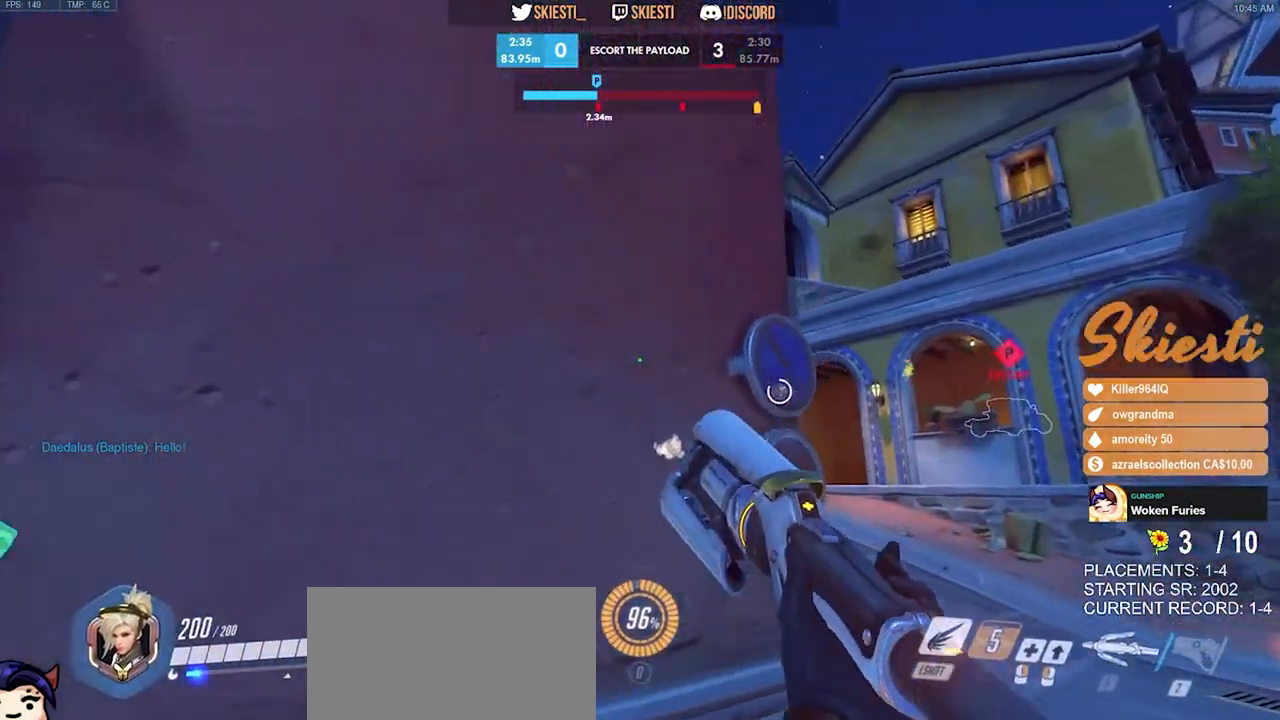
{"keys": ["d"], "mouse": [], "events": [[67, "w", "up"]]}
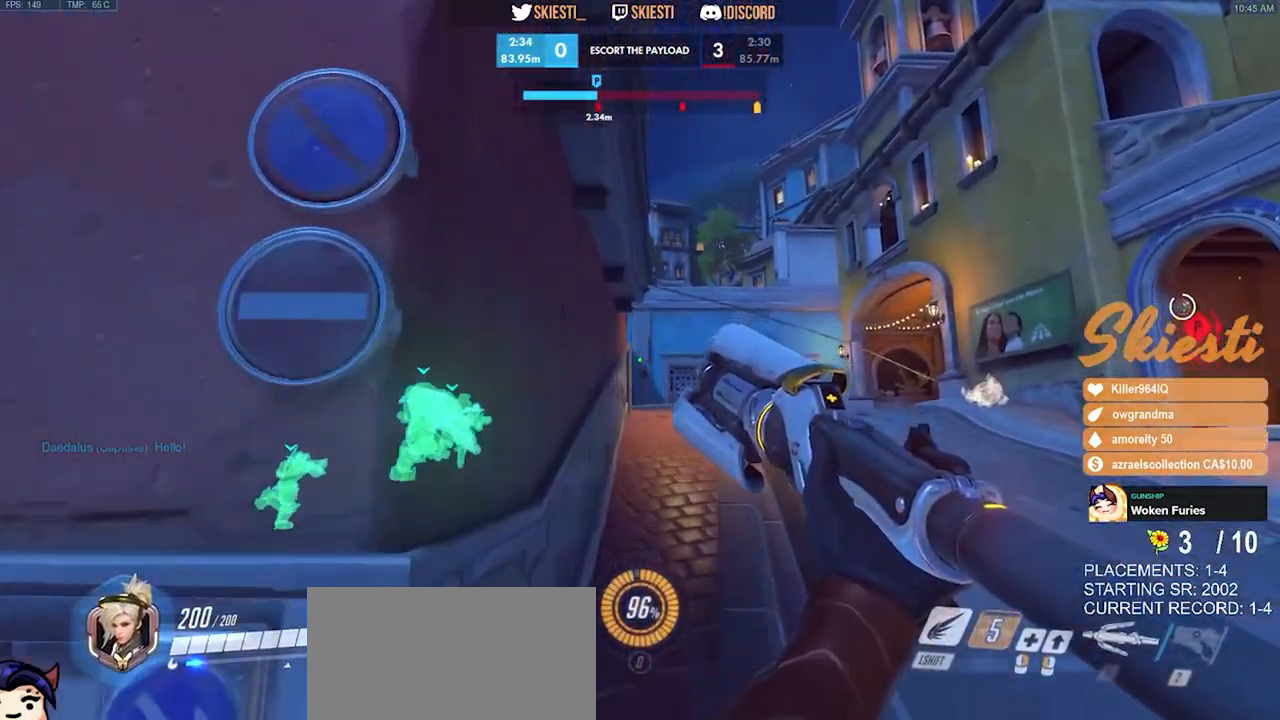
{"keys": ["d"], "mouse": [], "events": [[67, "w", "down"], [234, "space", "down"], [334, "space", "up"], [367, "w", "up"]]}
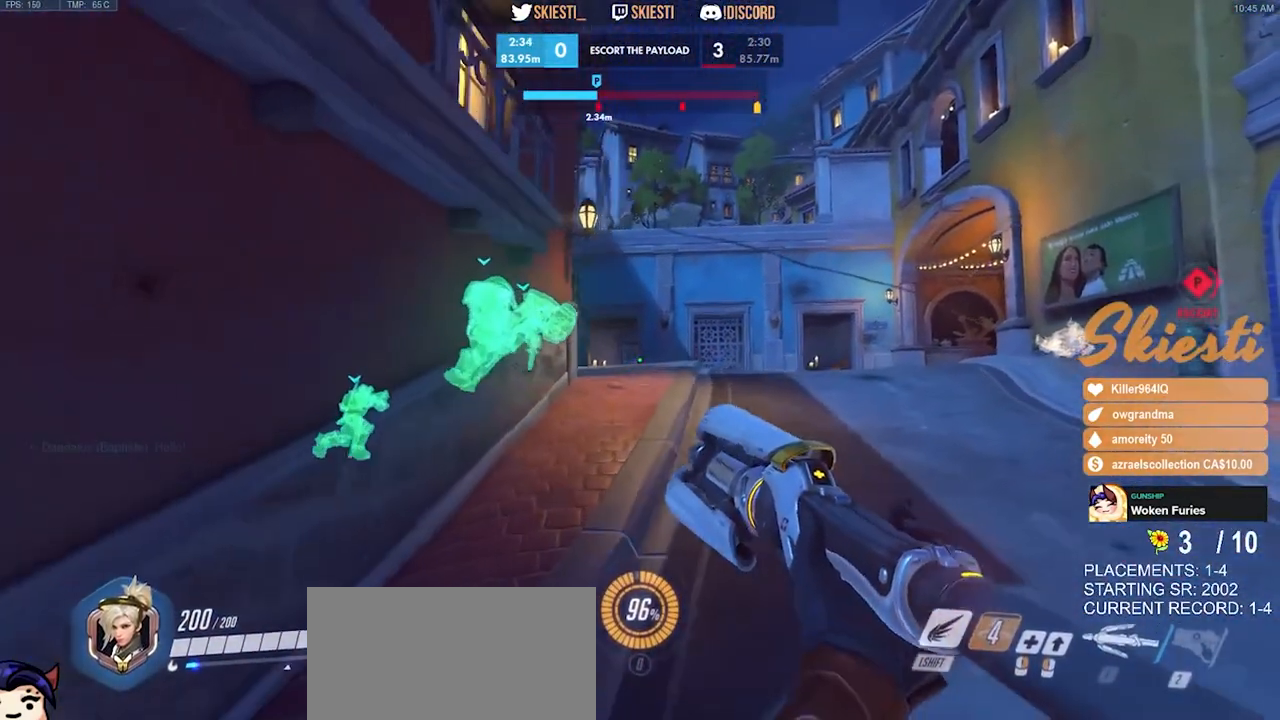
{"keys": ["d", "shift"], "mouse": ["left"], "events": [[167, "mouse_left", "down"], [434, "shift", "down"]]}
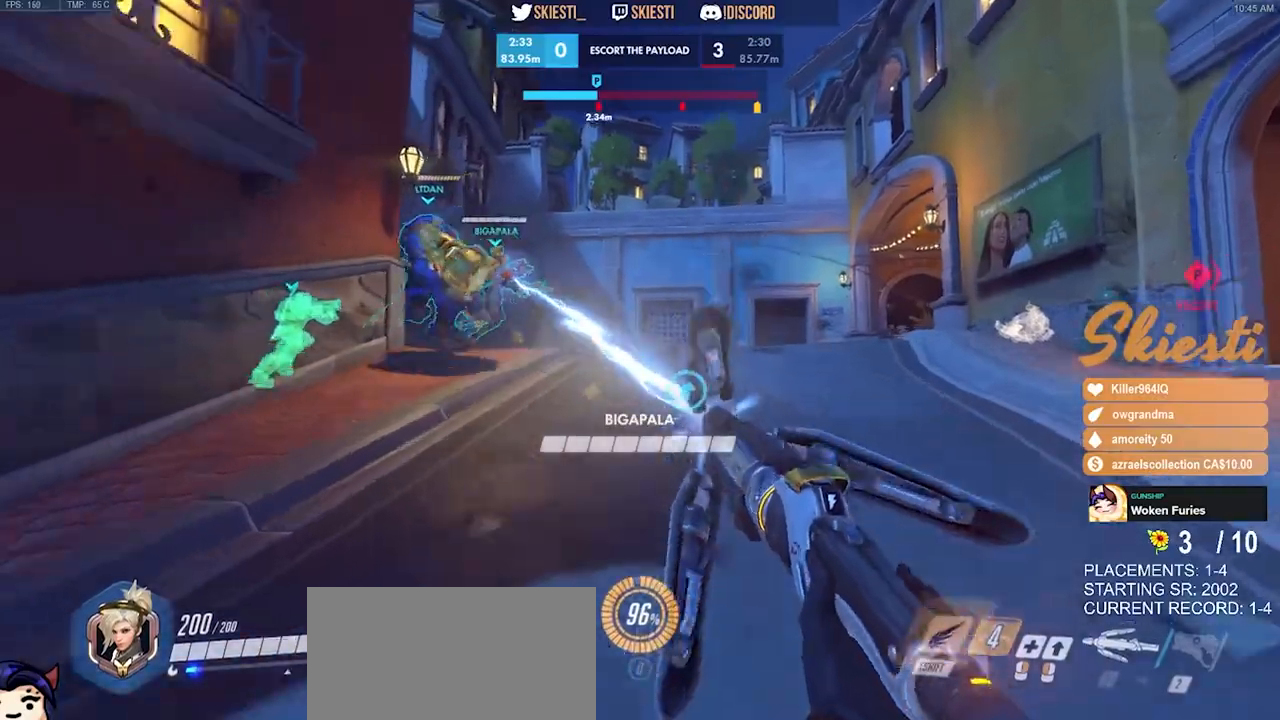
{"keys": ["a"], "mouse": ["left"], "events": [[150, "shift", "up"], [284, "w", "down"], [334, "a", "down"], [400, "d", "up"], [400, "w", "up"]]}
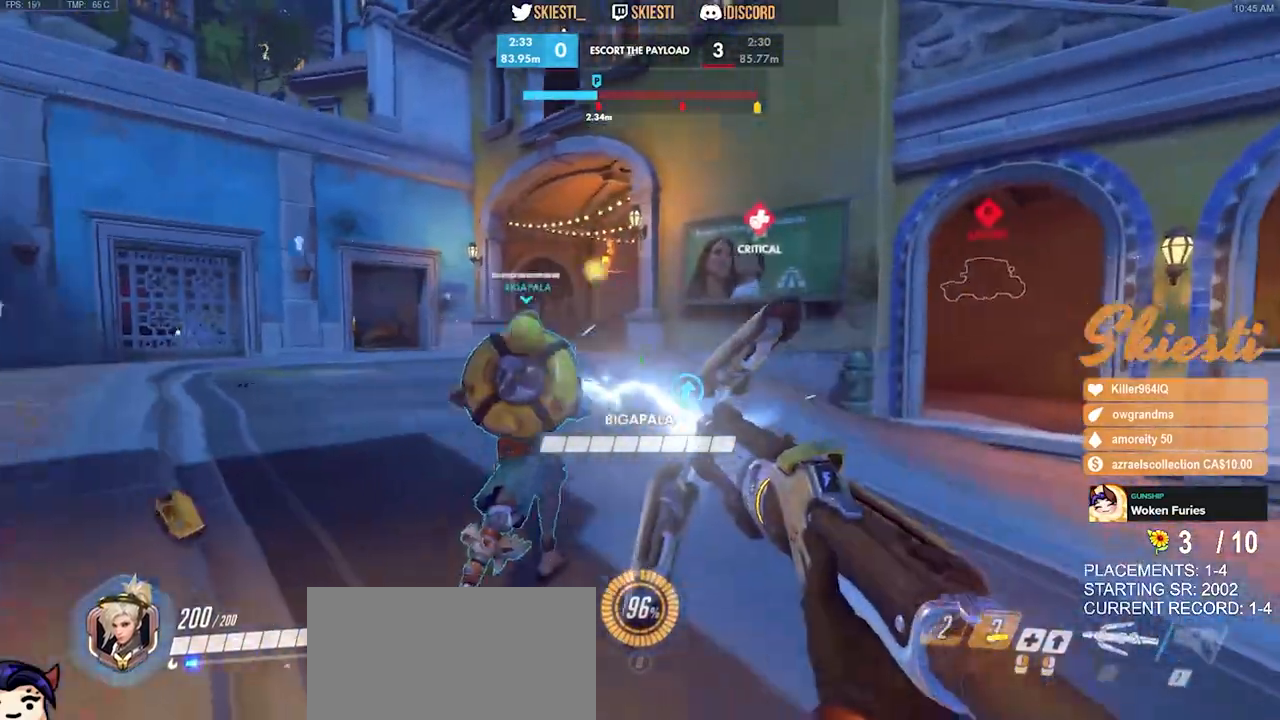
{"keys": ["d", "w"], "mouse": ["left"], "events": [[34, "w", "down"], [334, "a", "up"], [500, "d", "down"]]}
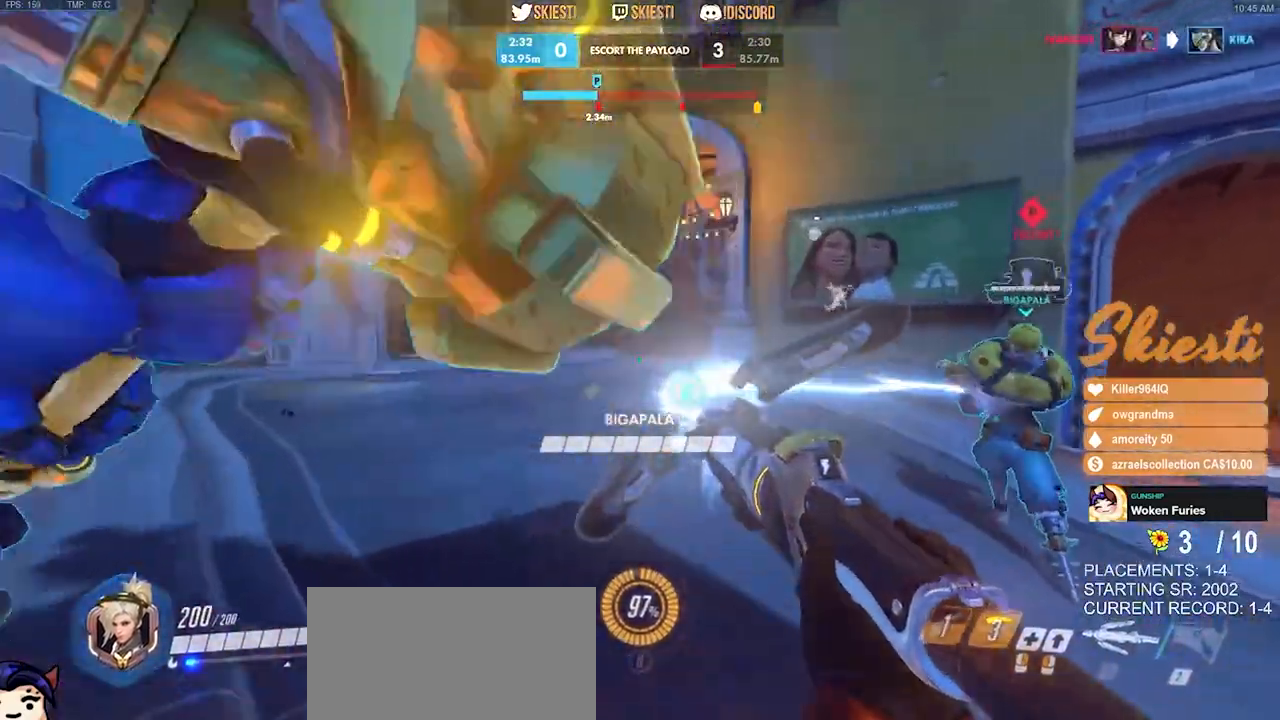
{"keys": ["d", "s"], "mouse": ["left"], "events": [[67, "w", "up"], [267, "s", "down"]]}
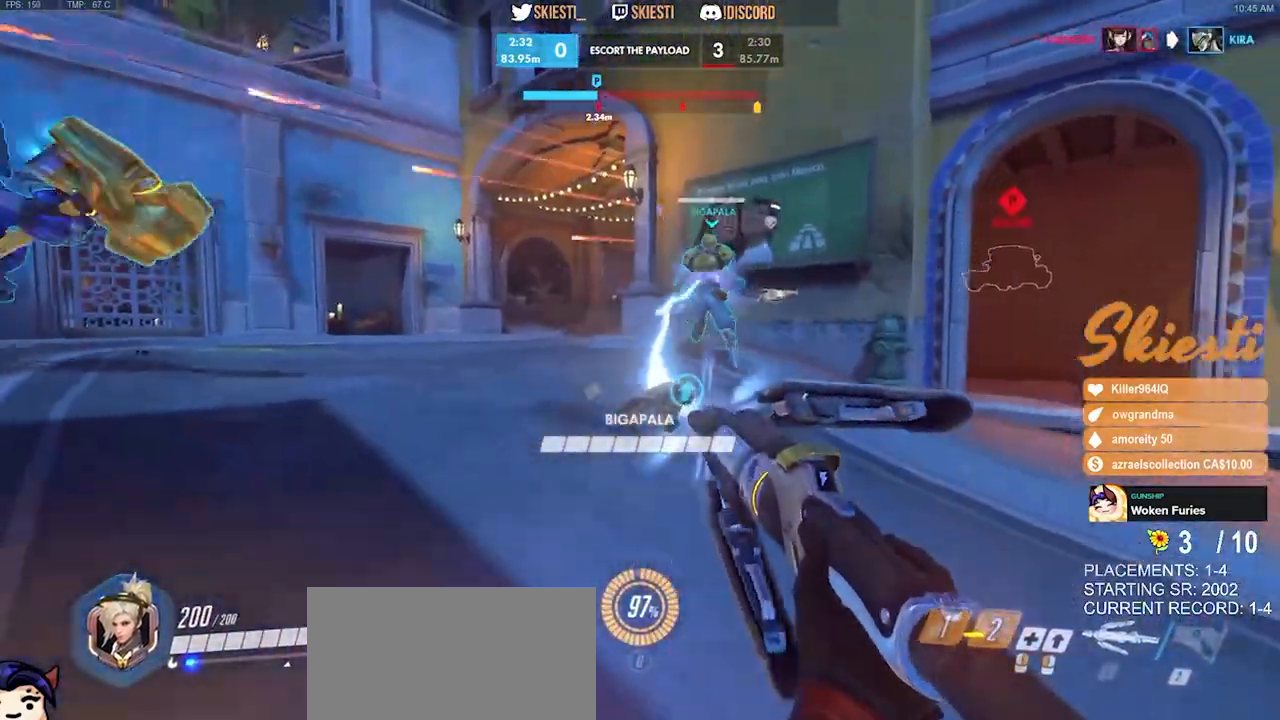
{"keys": ["d", "s"], "mouse": ["left"], "events": [[17, "space", "down"], [84, "d", "up"], [150, "space", "up"], [234, "d", "down"]]}